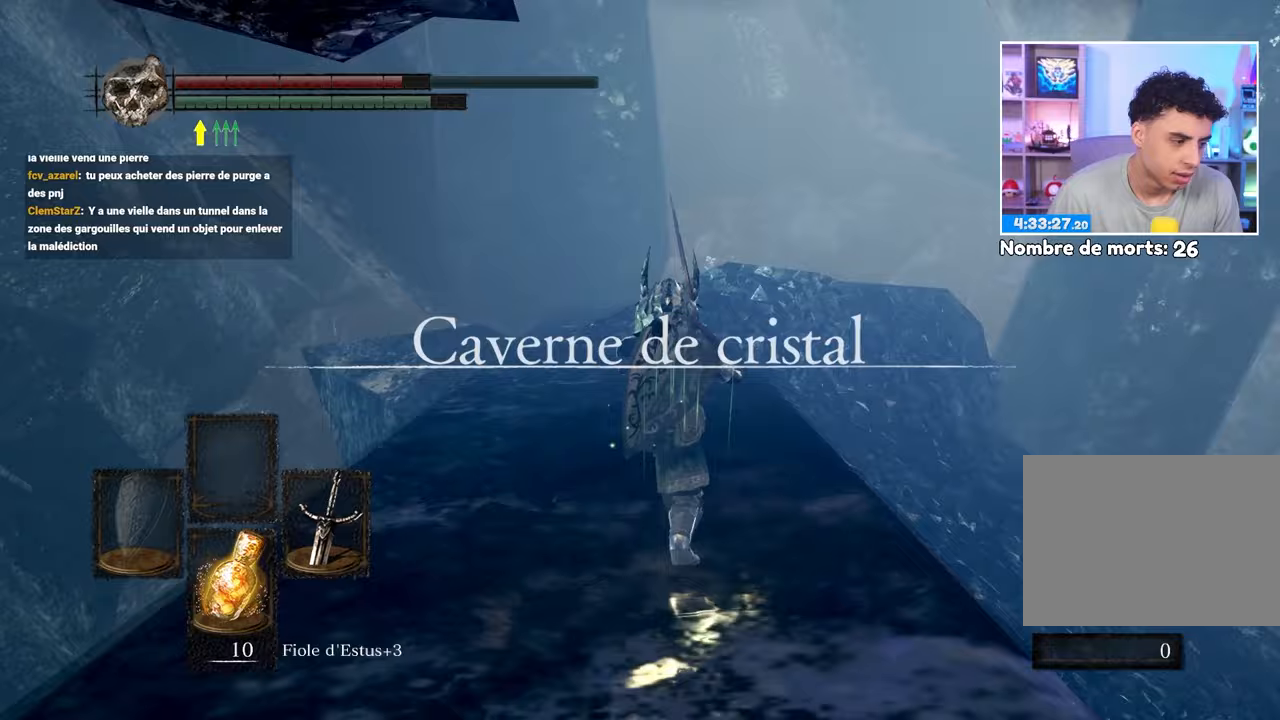
Gameplay with a controller (Xbox layout); each line is a JSON object with the inputs held at the frame after it (dt_ms = milliseconds from this image to that frame). "button_events" lists button changes between this image and that frame as [ms after this image, input, new state], when the widget could be followed in between (sticks are given only as held states). Not read: DPAD_LEFT L3 R3.
{"dt_ms": 500, "buttons": ["B"], "left_stick": "up", "right_stick": "down", "button_events": []}
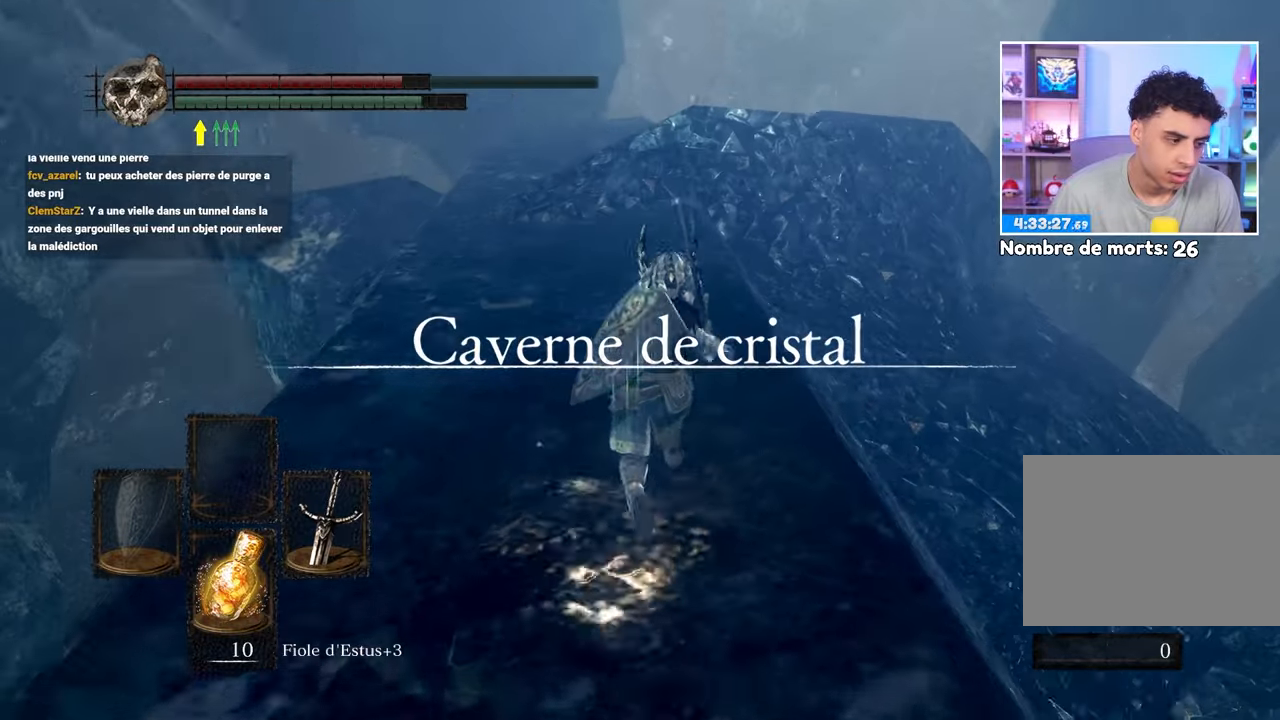
{"dt_ms": 1000, "buttons": ["B"], "left_stick": "up", "right_stick": "center"}
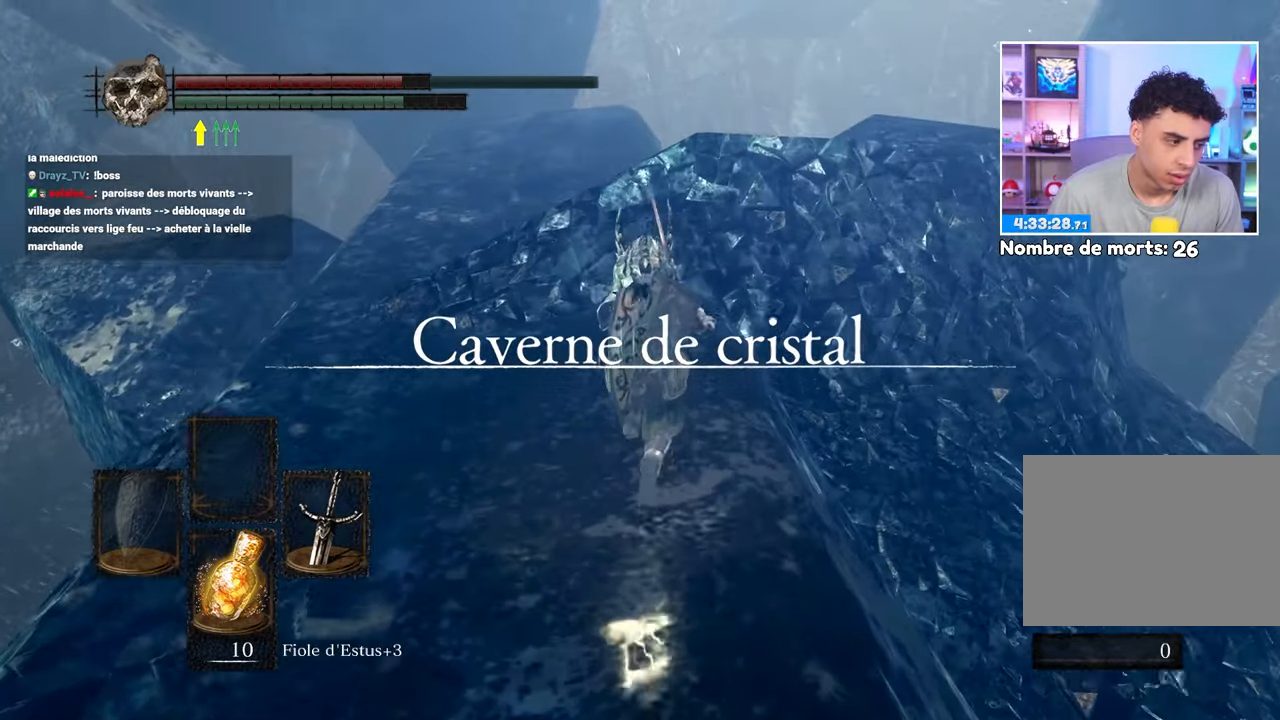
{"dt_ms": 500, "buttons": ["B"], "left_stick": "up", "right_stick": "center", "button_events": []}
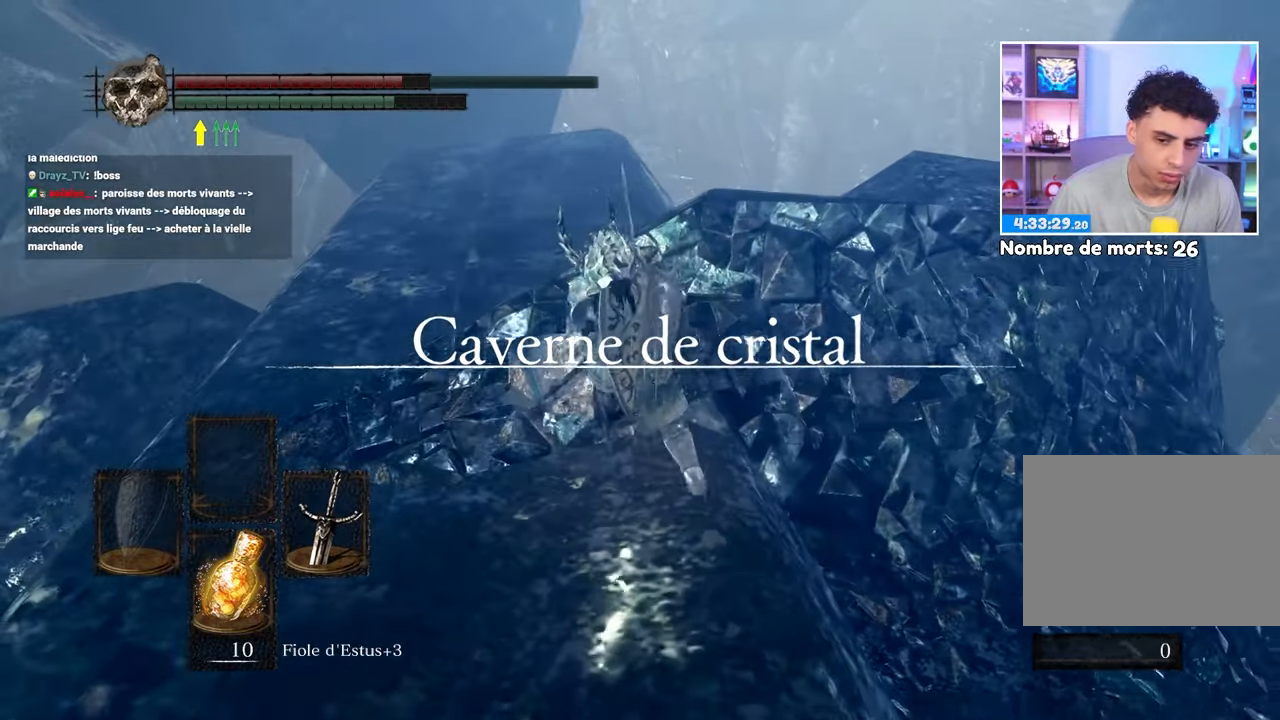
{"dt_ms": 500, "buttons": ["B"], "left_stick": "up", "right_stick": "center", "button_events": []}
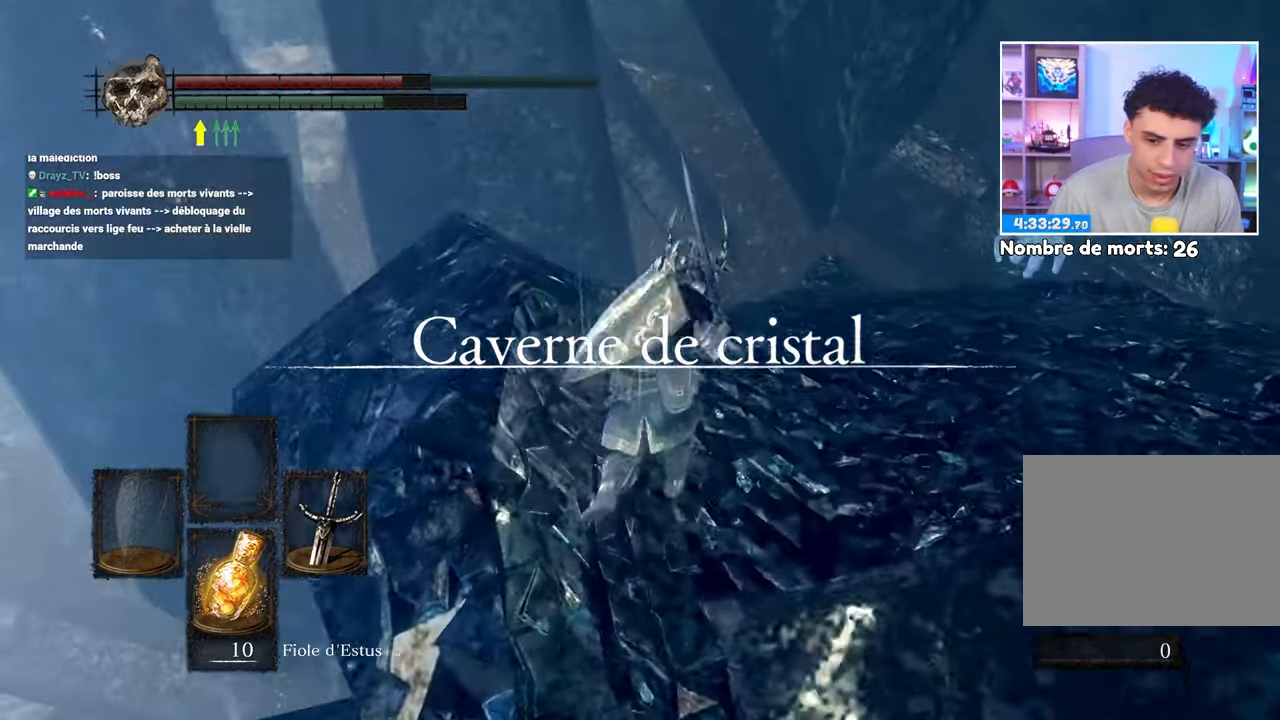
{"dt_ms": 500, "buttons": ["B"], "left_stick": "up", "right_stick": "center", "button_events": []}
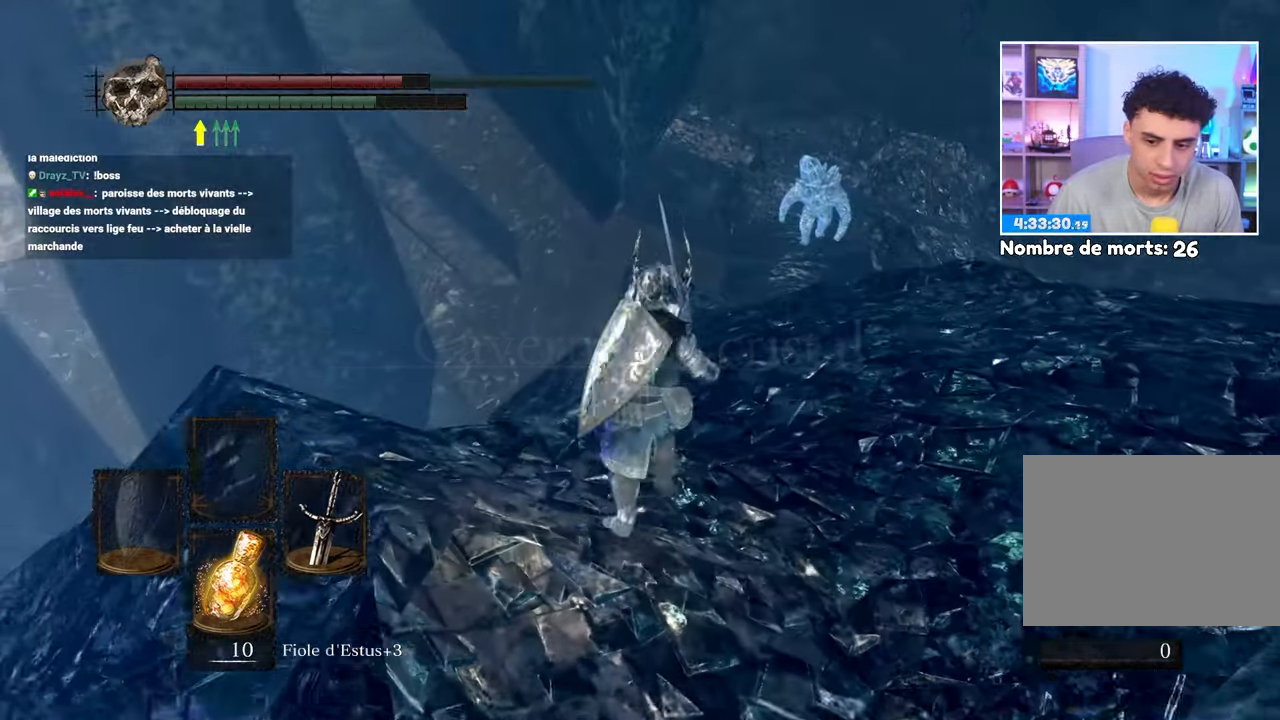
{"dt_ms": 500, "buttons": ["B"], "left_stick": "up", "right_stick": "center", "button_events": []}
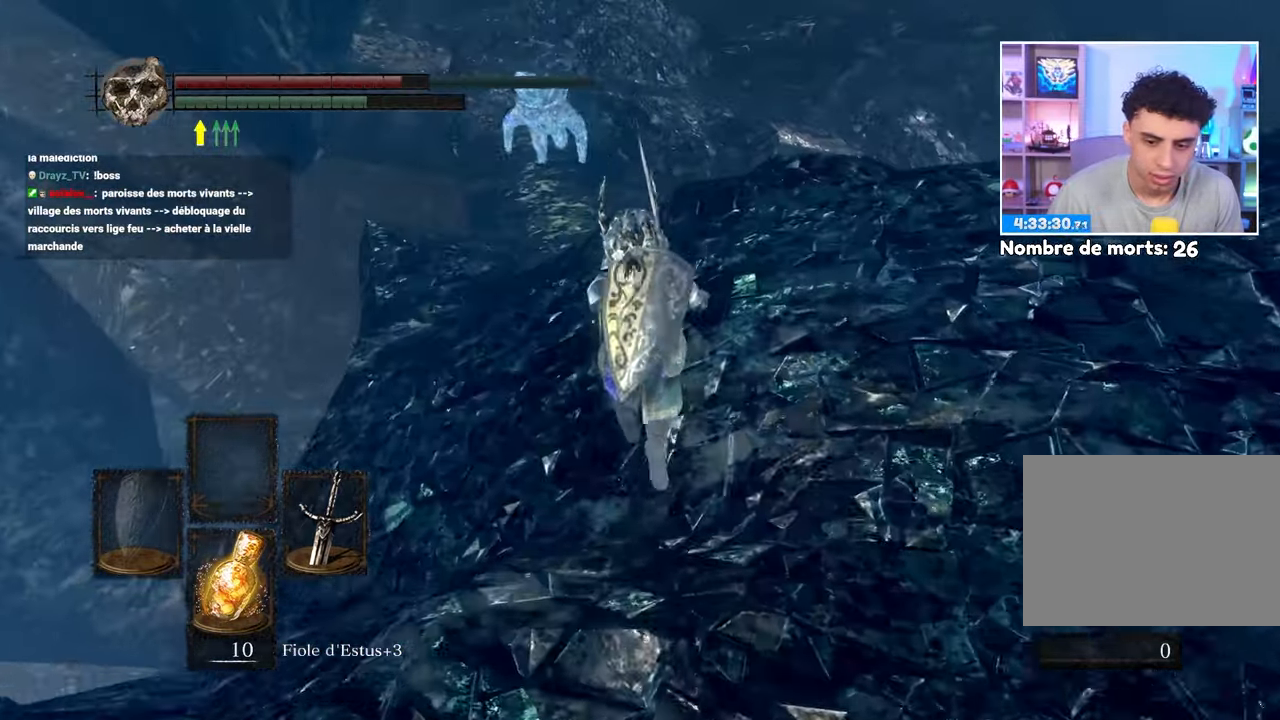
{"dt_ms": 500, "buttons": ["B"], "left_stick": "up", "right_stick": "center", "button_events": []}
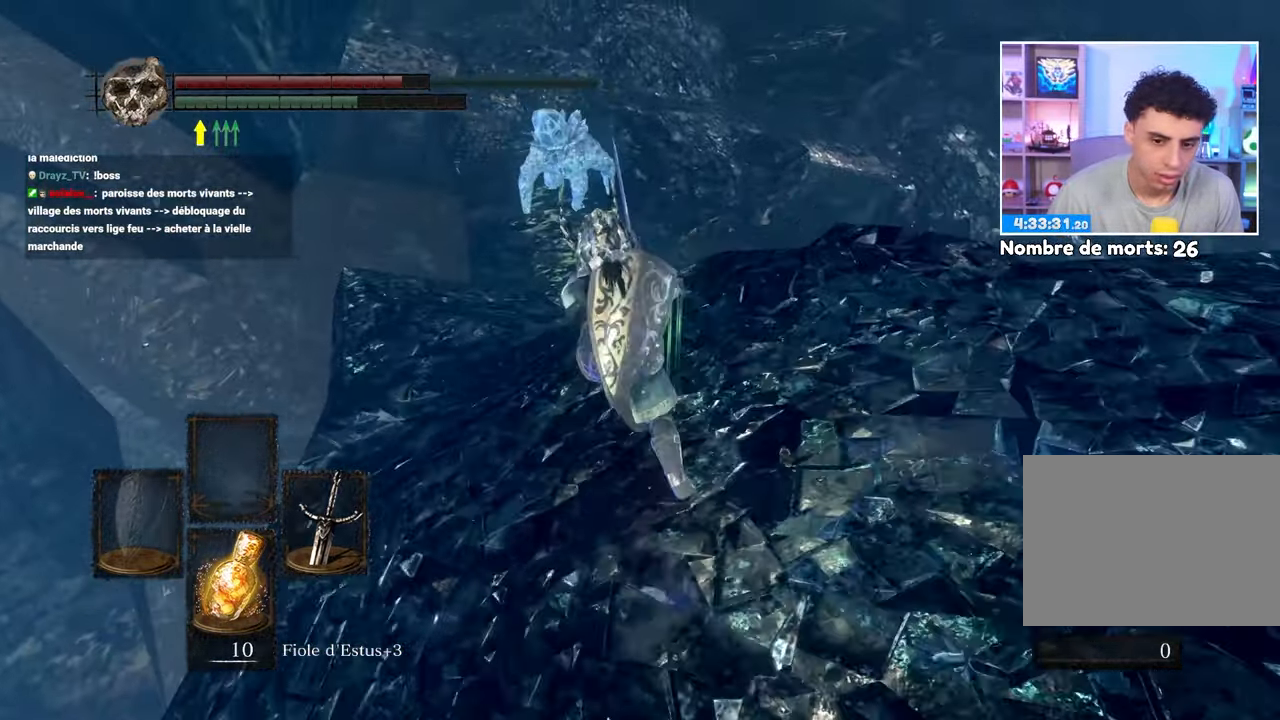
{"dt_ms": 500, "buttons": ["B"], "left_stick": "up", "right_stick": "center", "button_events": []}
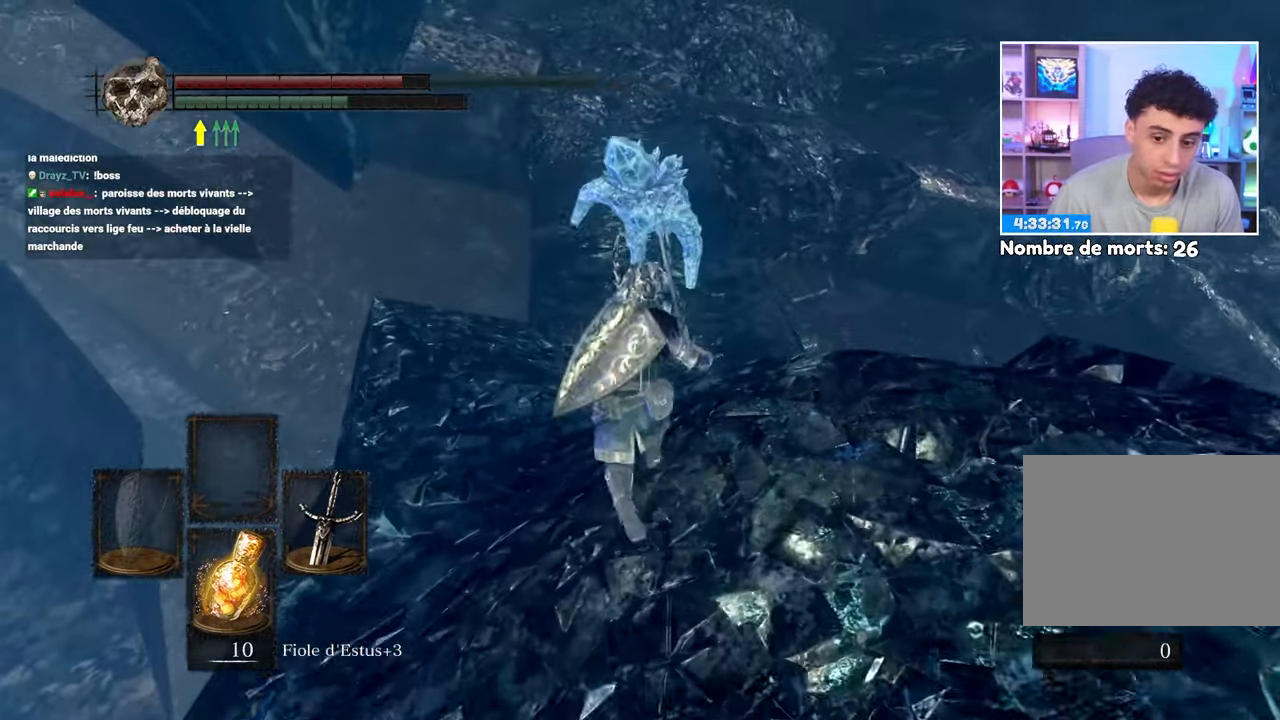
{"dt_ms": 500, "buttons": ["B"], "left_stick": "up", "right_stick": "center", "button_events": []}